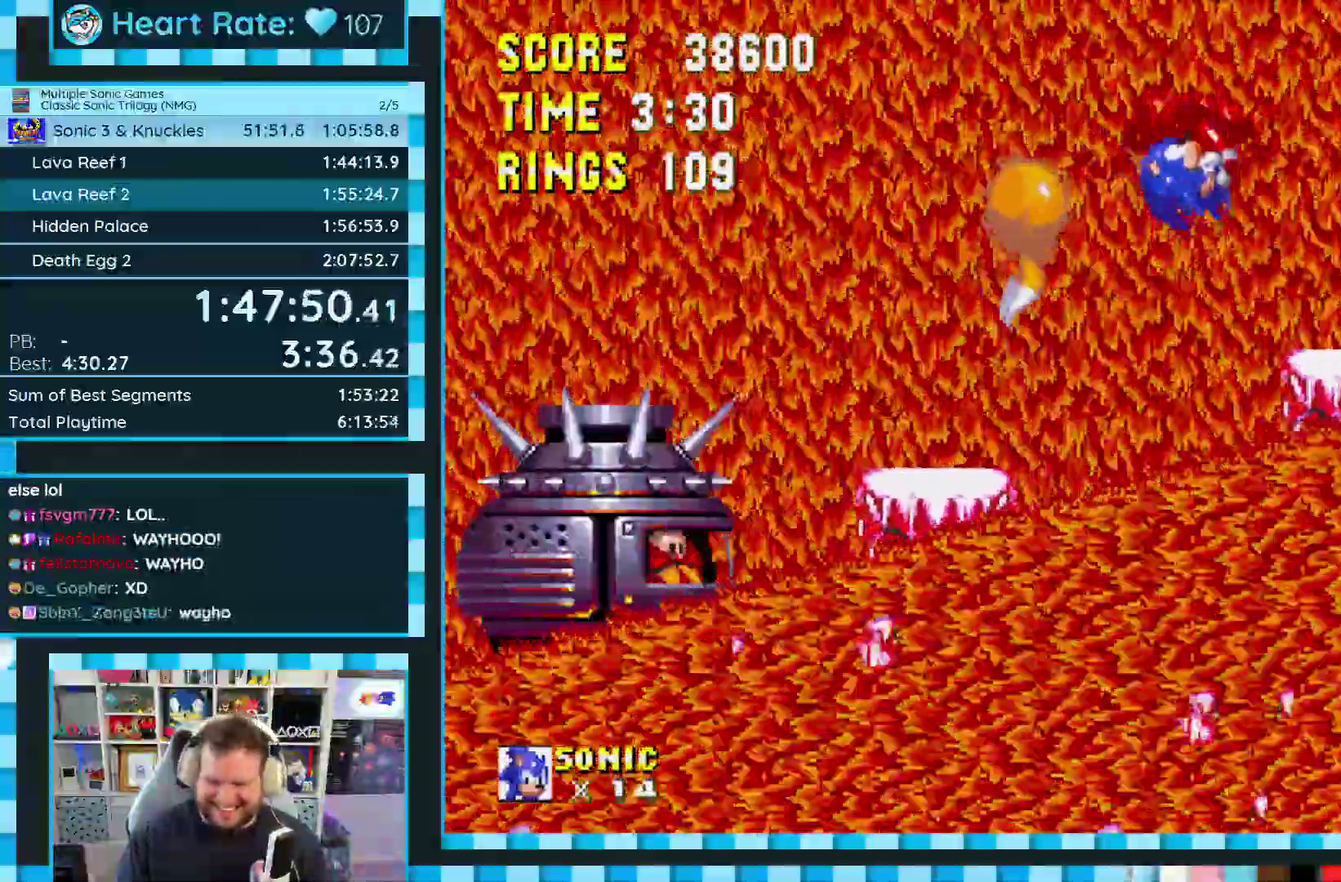
Gameplay with a controller (Xbox layout); each line is a JSON object with the inputs held at the frame after it. "events" lists button and stick changes between this image and that frame as [ms after this image, input, new state], when the widget could be followed in between. Not read: L1 L2 L3 R1 R2 R3 START X Y.
{"buttons": [], "events": [[167, "DPAD_LEFT", "down"], [317, "DPAD_LEFT", "up"]]}
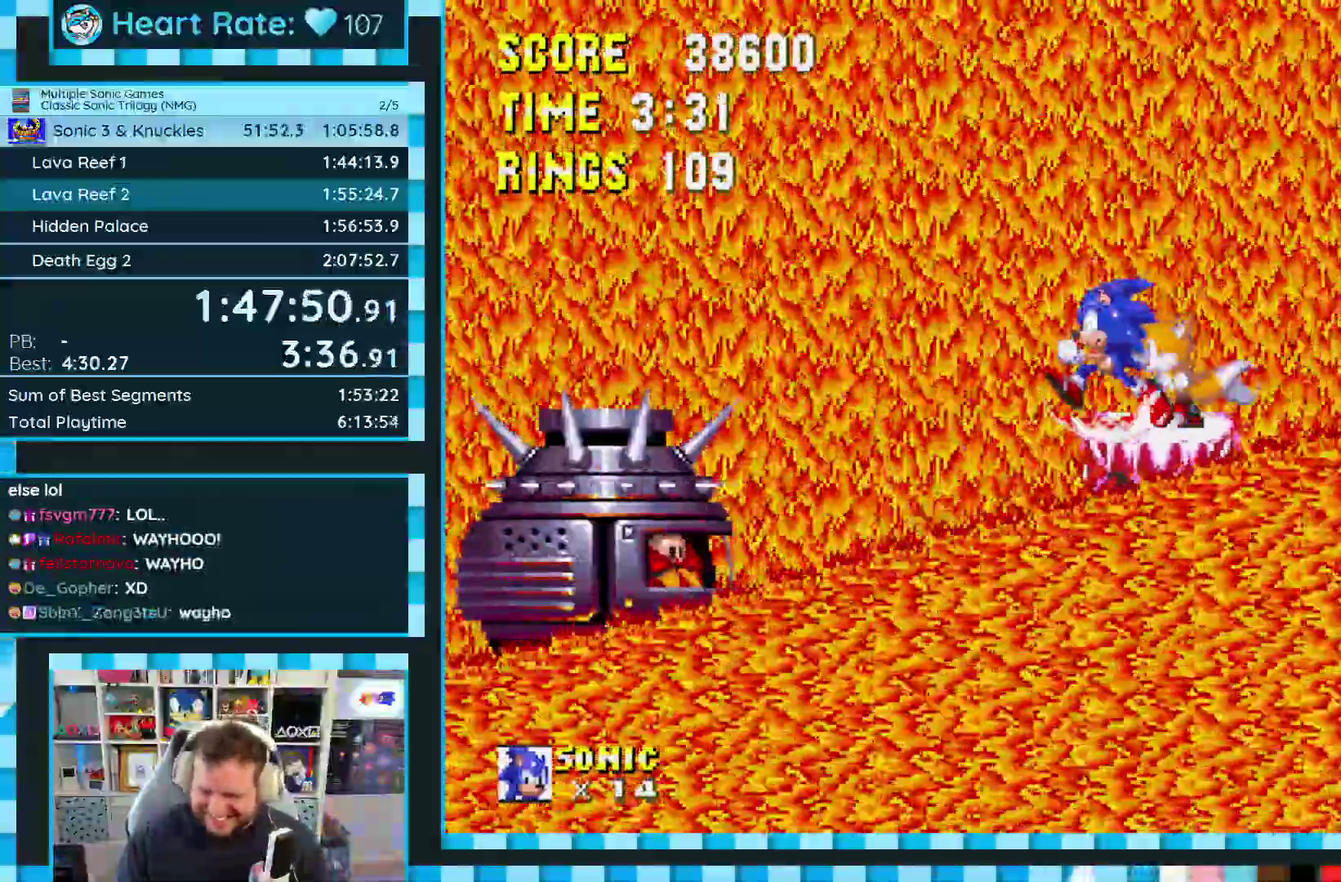
{"buttons": ["DPAD_LEFT"], "events": [[17, "DPAD_RIGHT", "down"], [33, "A", "down"], [100, "A", "up"], [317, "DPAD_RIGHT", "up"], [433, "DPAD_LEFT", "down"]]}
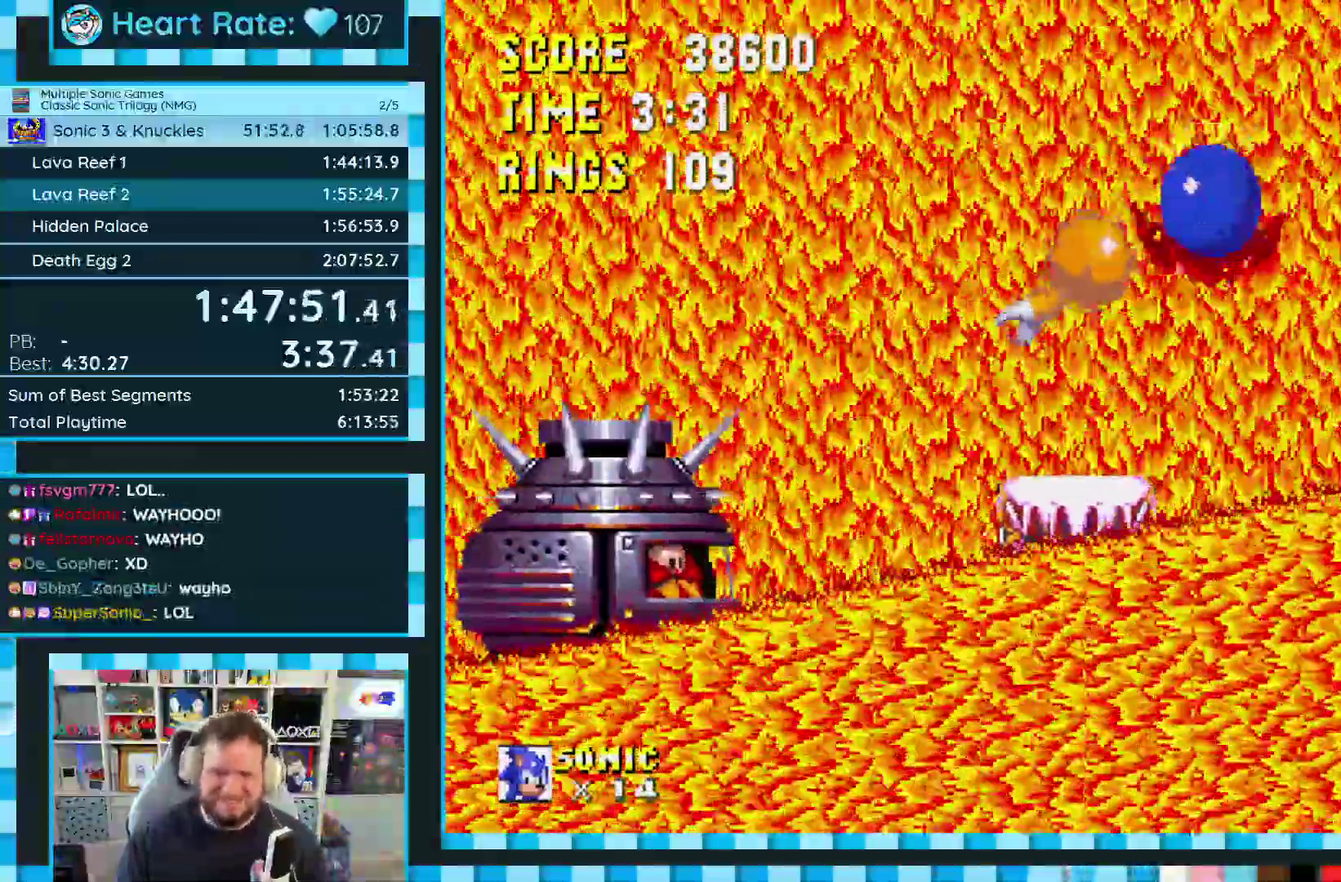
{"buttons": ["DPAD_LEFT"], "events": []}
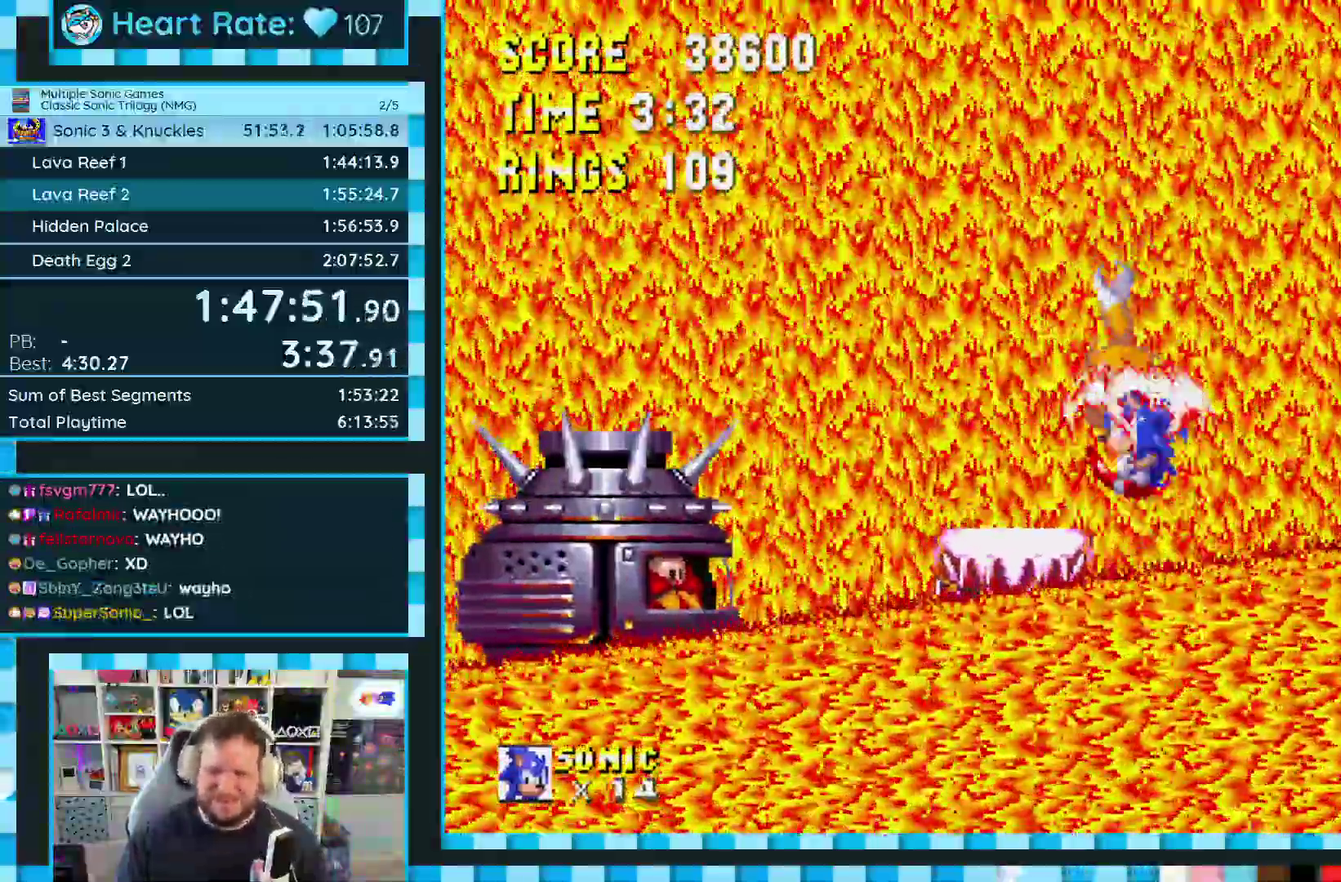
{"buttons": ["DPAD_RIGHT"], "events": [[83, "DPAD_LEFT", "up"], [483, "DPAD_RIGHT", "down"]]}
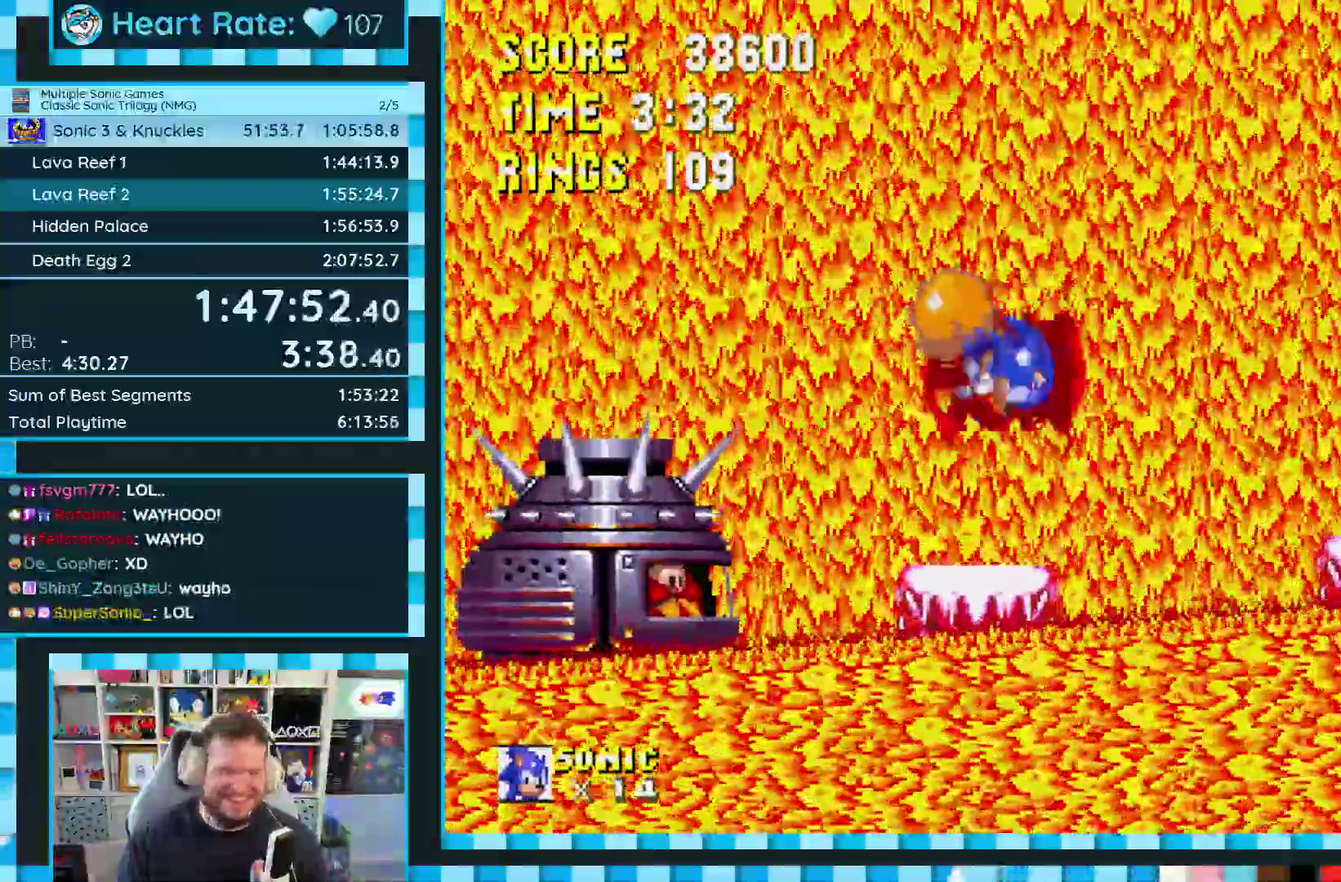
{"buttons": ["DPAD_LEFT"], "events": [[133, "DPAD_RIGHT", "up"], [500, "DPAD_LEFT", "down"]]}
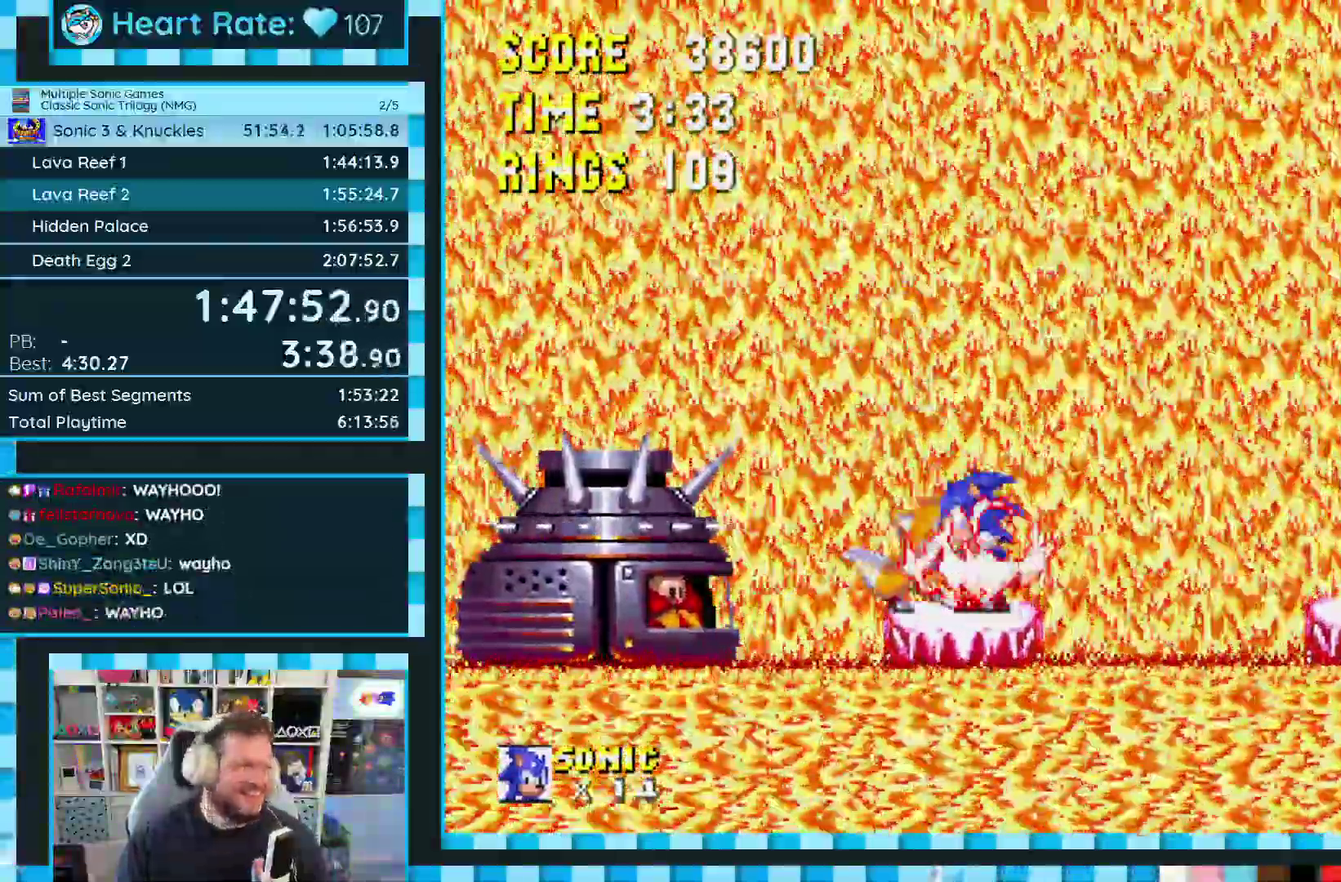
{"buttons": [], "events": [[150, "DPAD_LEFT", "up"]]}
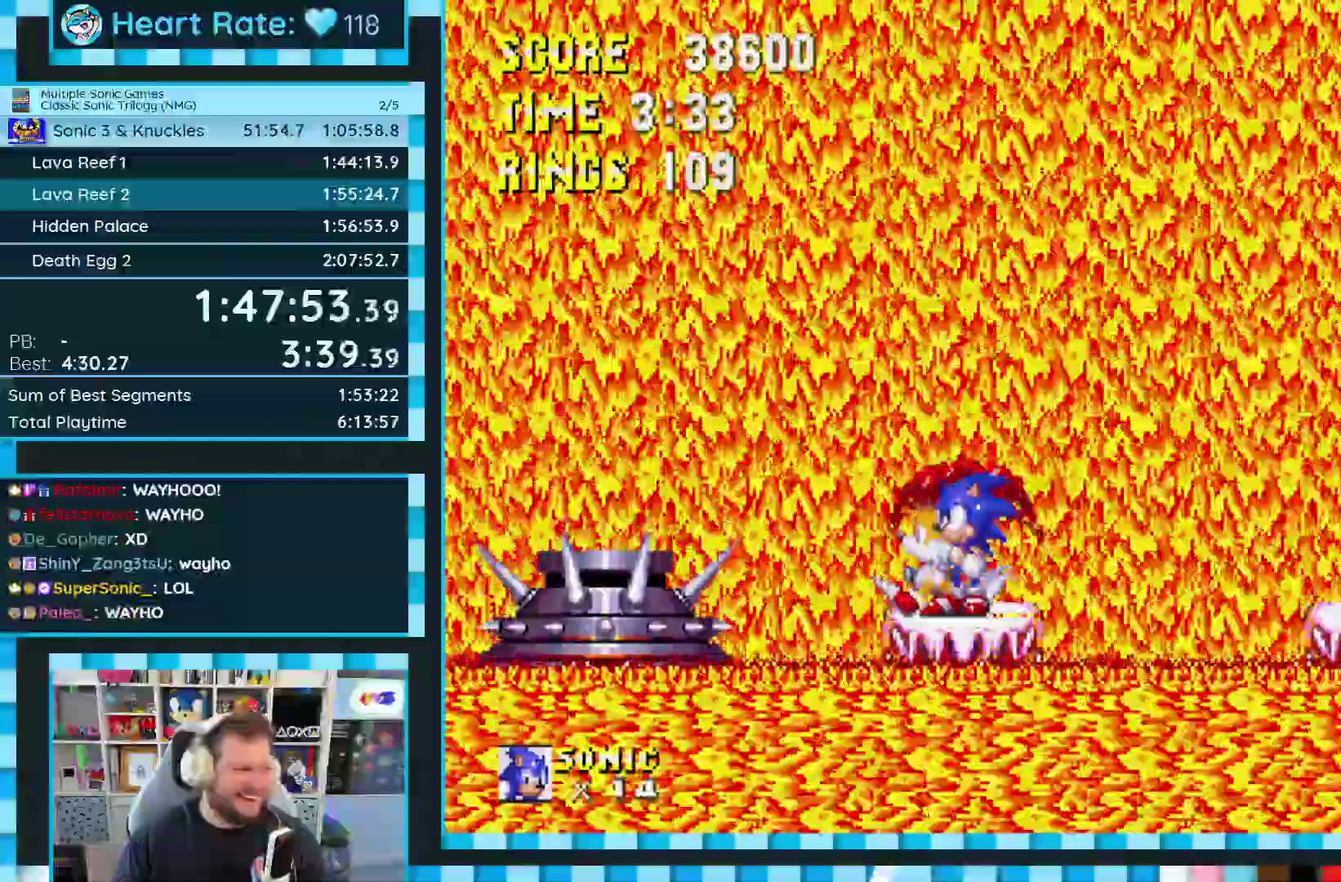
{"buttons": [], "events": []}
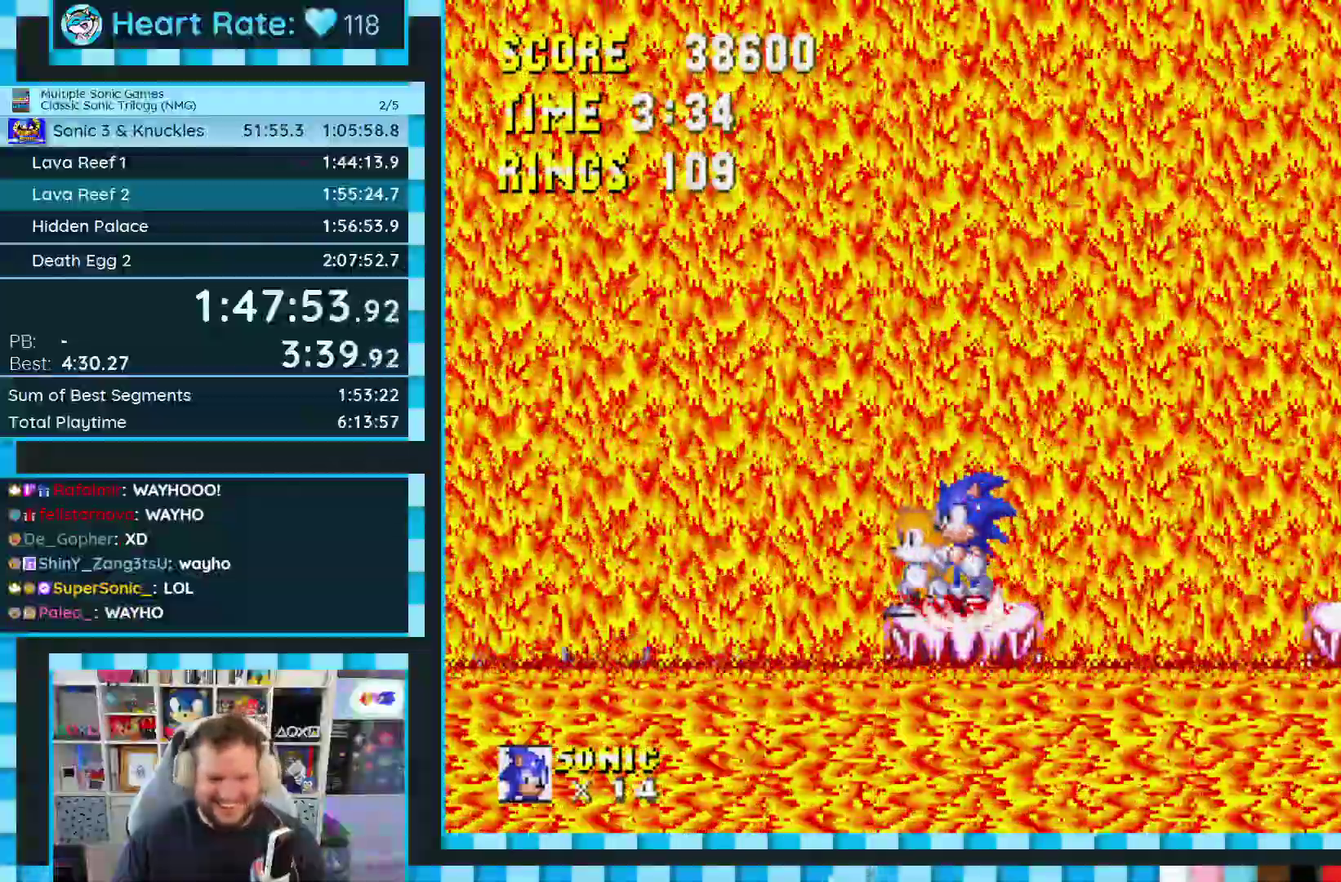
{"buttons": [], "events": []}
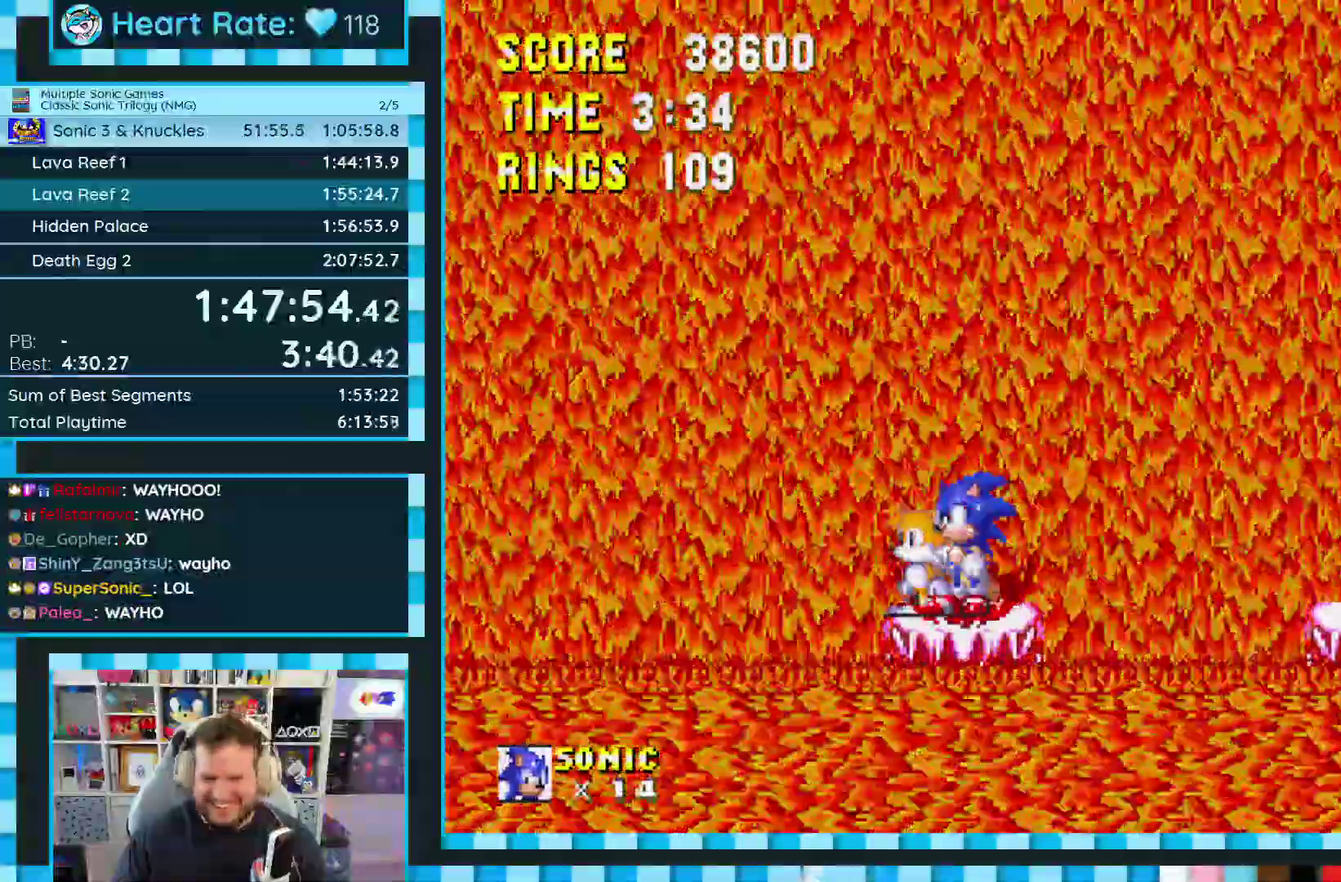
{"buttons": [], "events": [[367, "DPAD_LEFT", "down"], [483, "DPAD_LEFT", "up"]]}
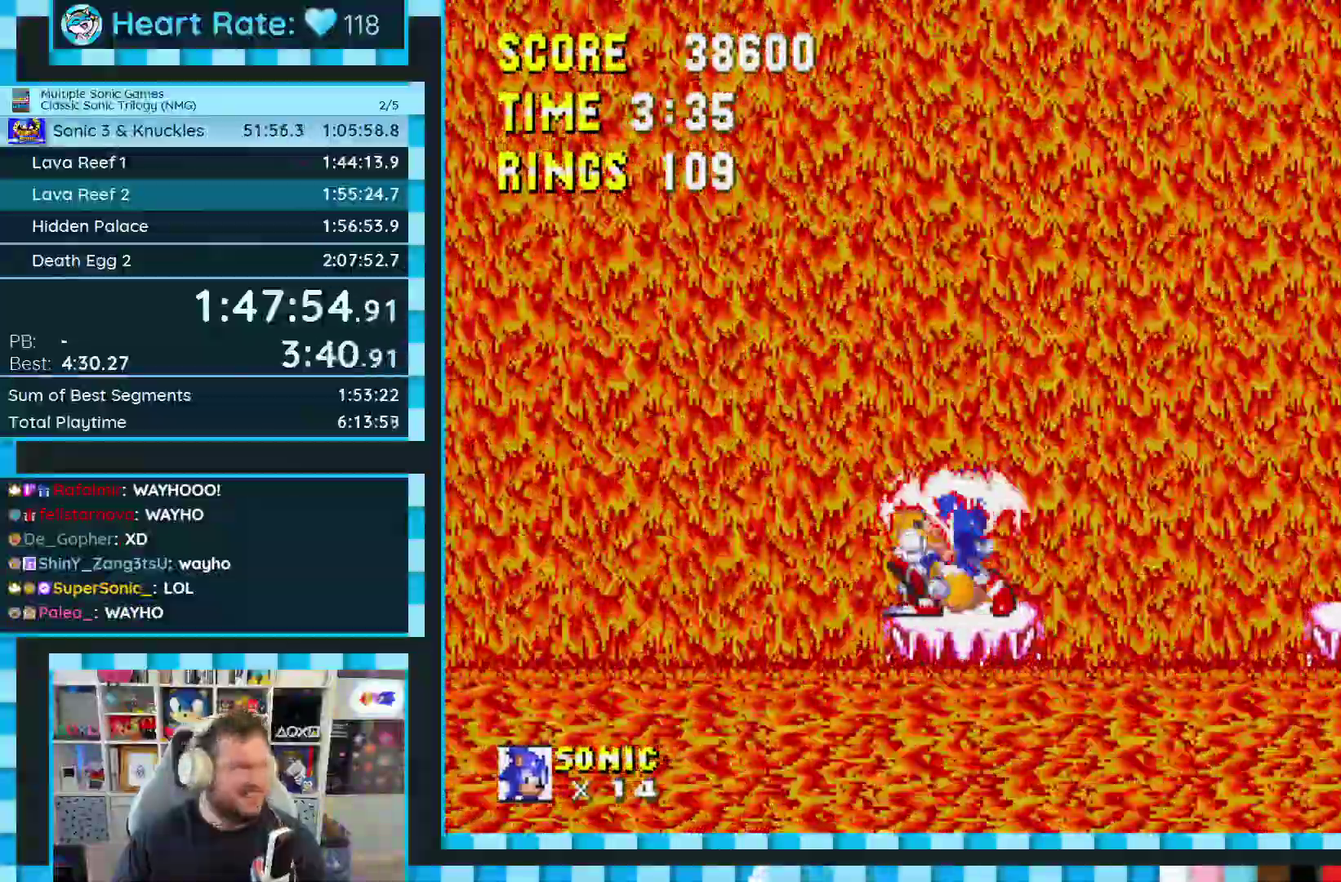
{"buttons": [], "events": []}
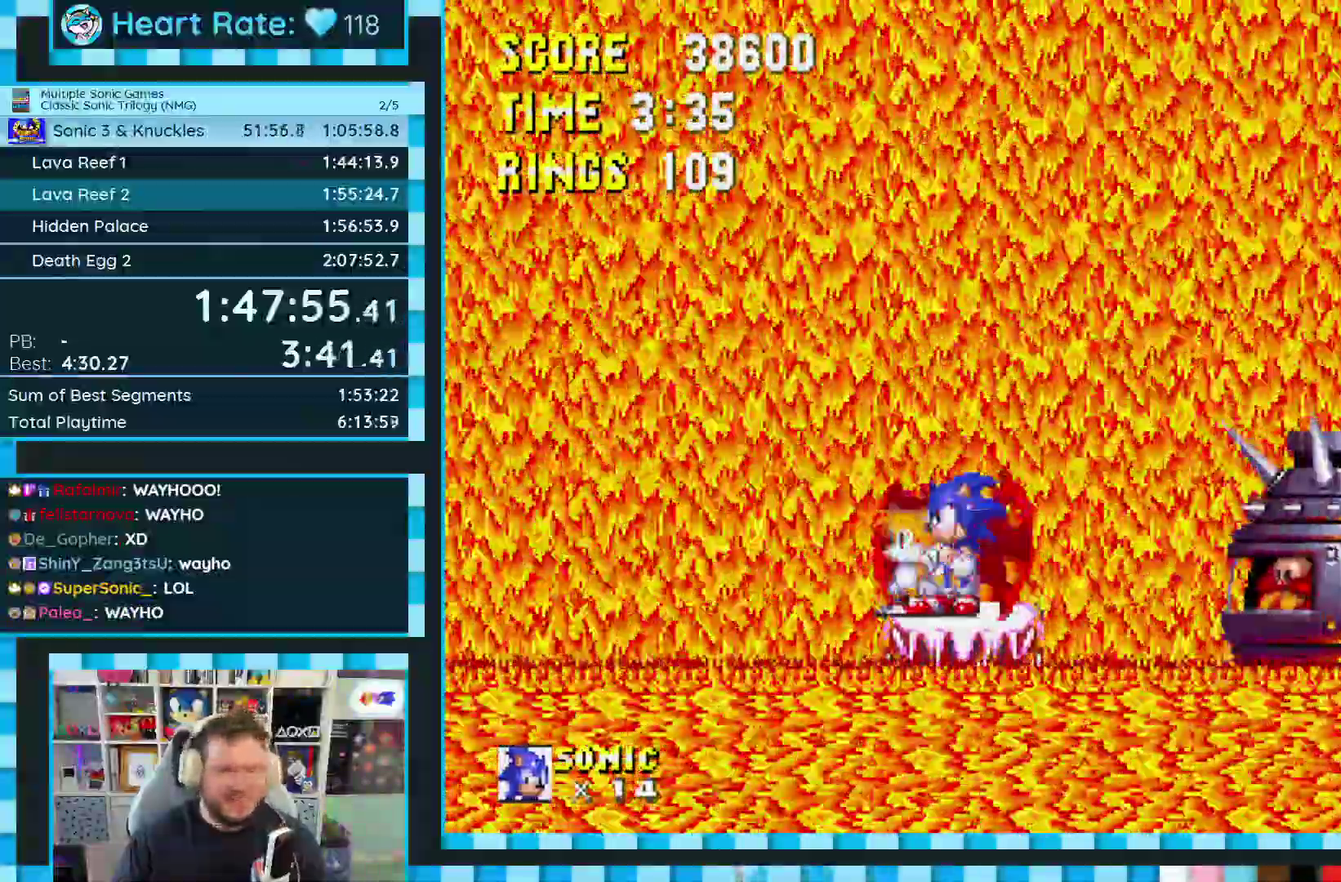
{"buttons": [], "events": []}
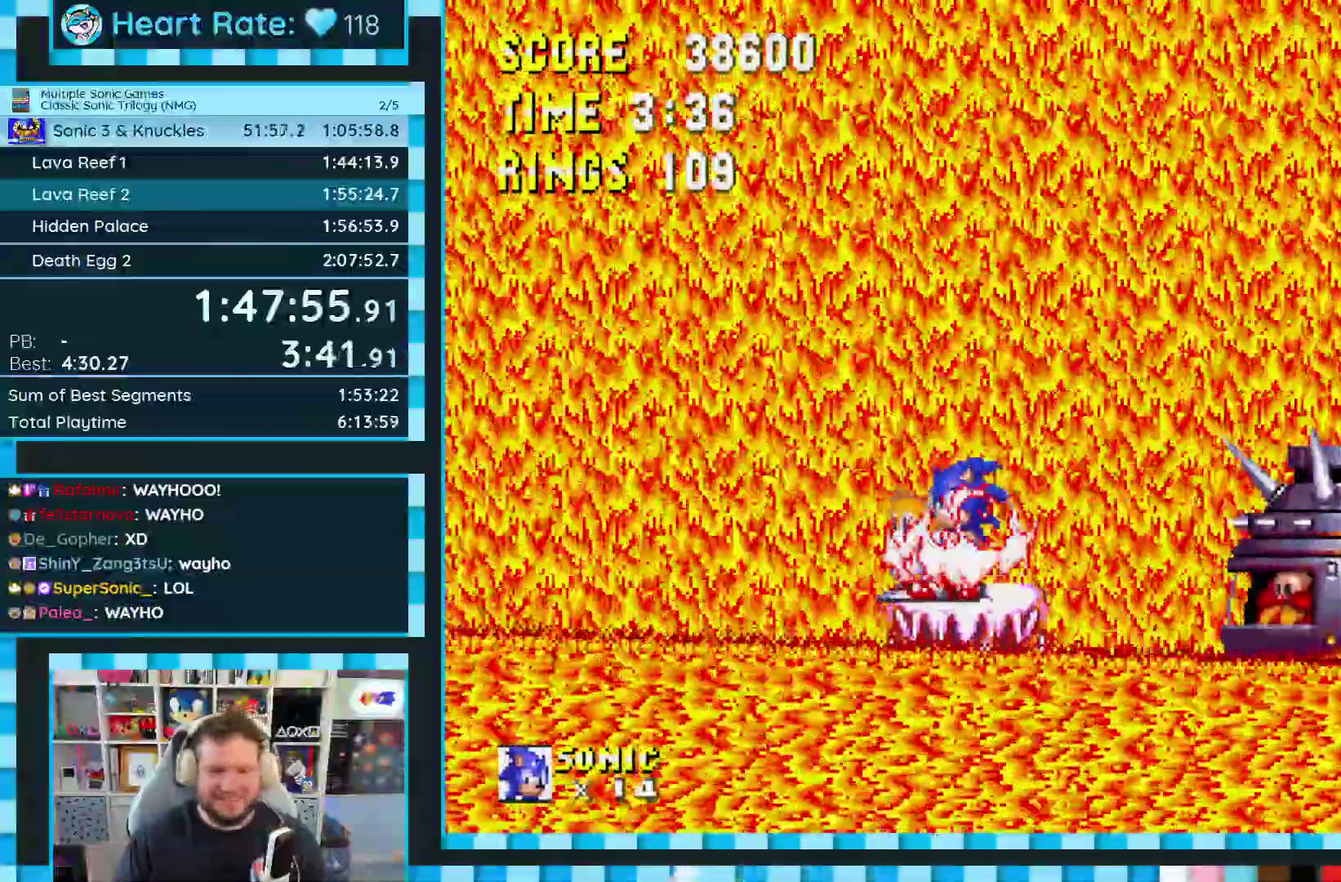
{"buttons": ["DPAD_LEFT"], "events": [[483, "DPAD_LEFT", "down"]]}
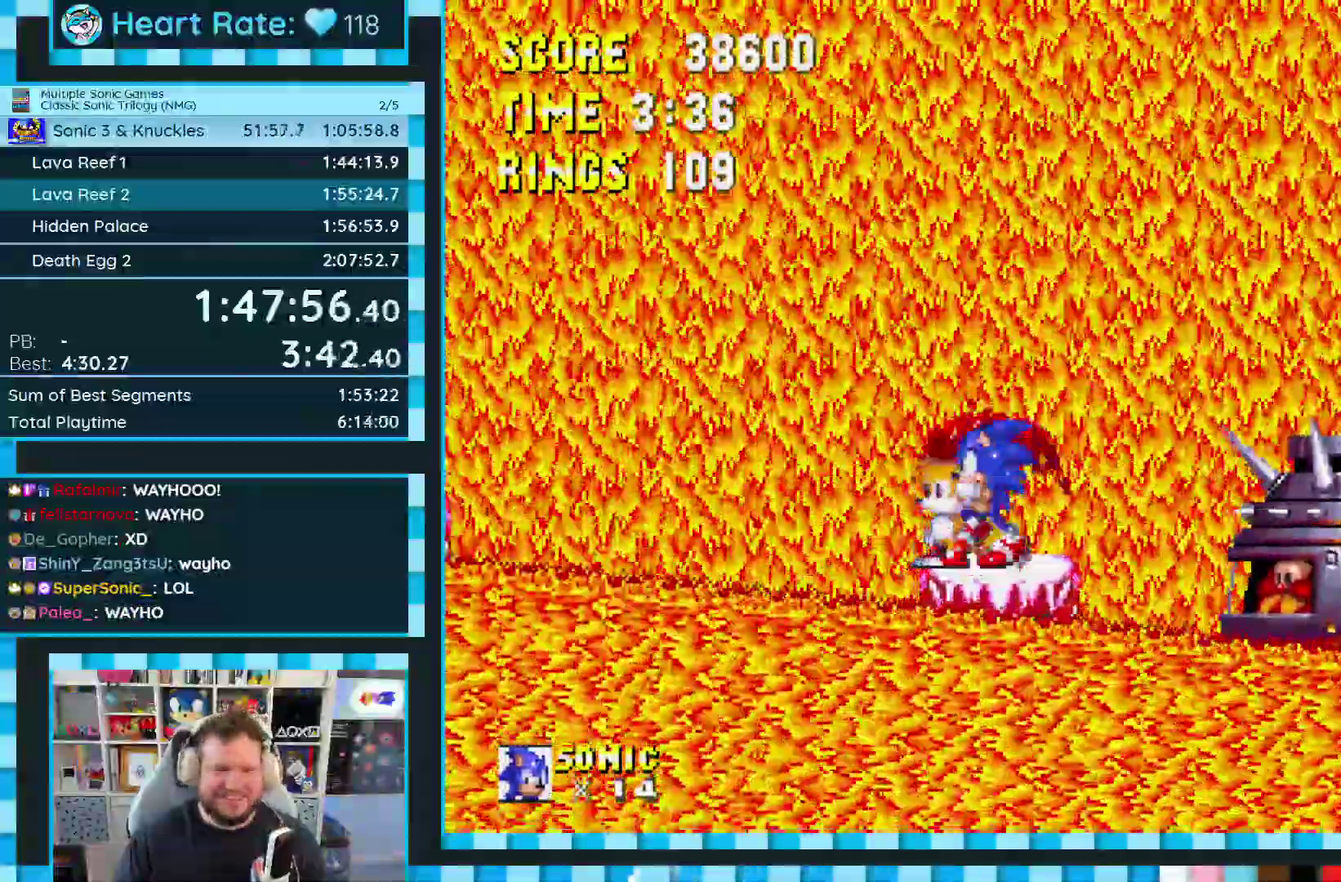
{"buttons": ["DPAD_LEFT"], "events": [[167, "A", "down"], [250, "A", "up"]]}
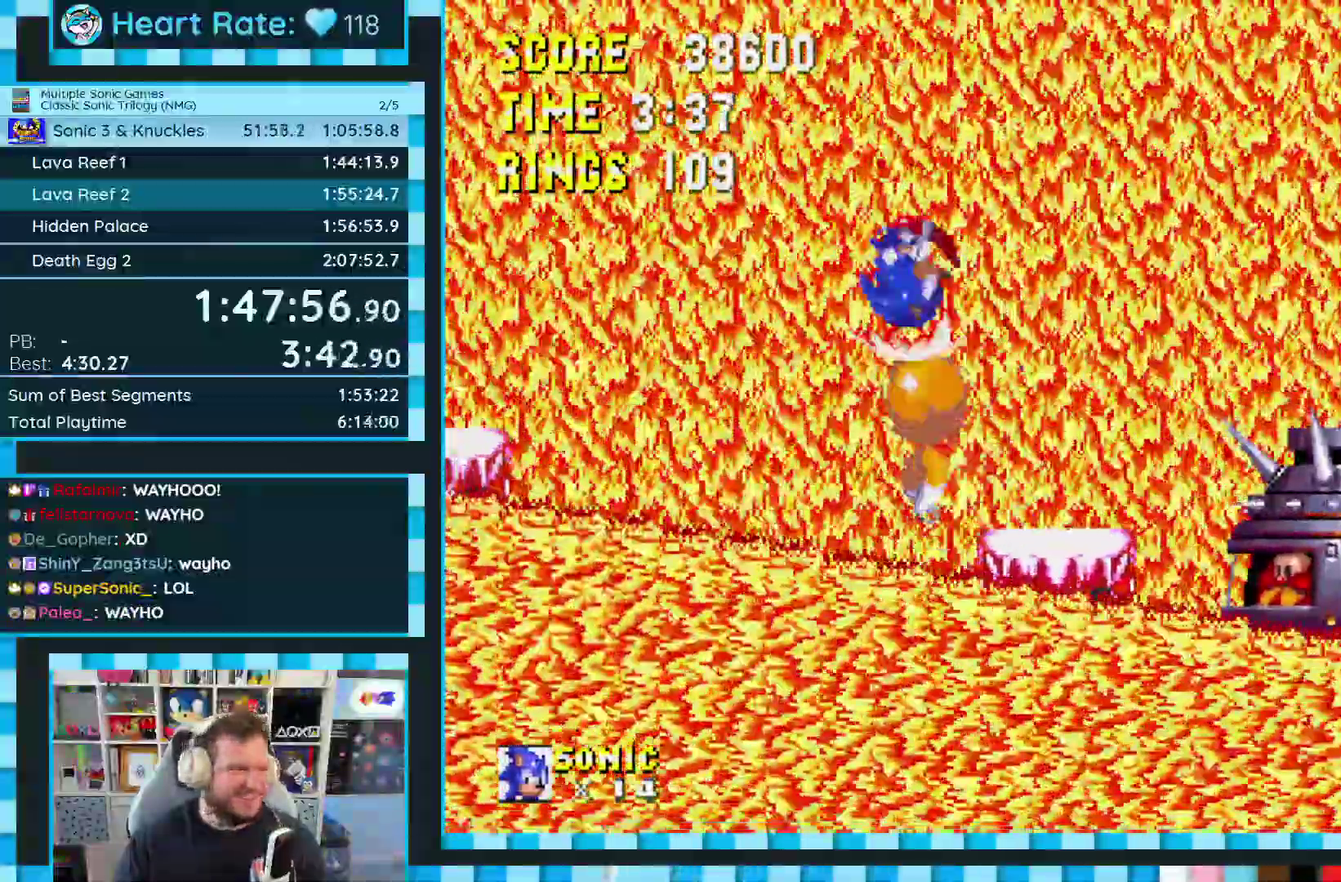
{"buttons": [], "events": [[300, "DPAD_LEFT", "up"]]}
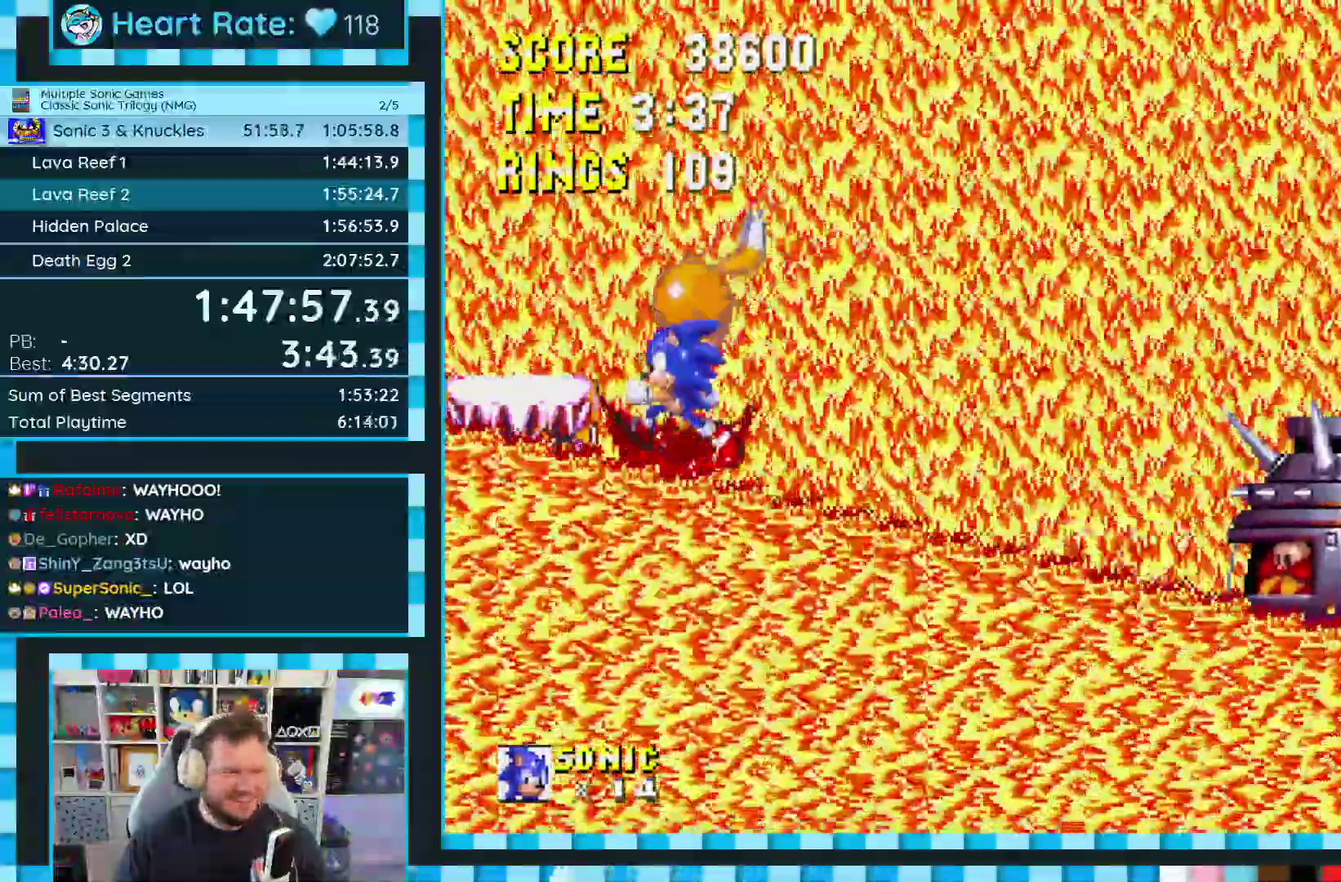
{"buttons": ["DPAD_RIGHT"], "events": [[450, "DPAD_RIGHT", "down"]]}
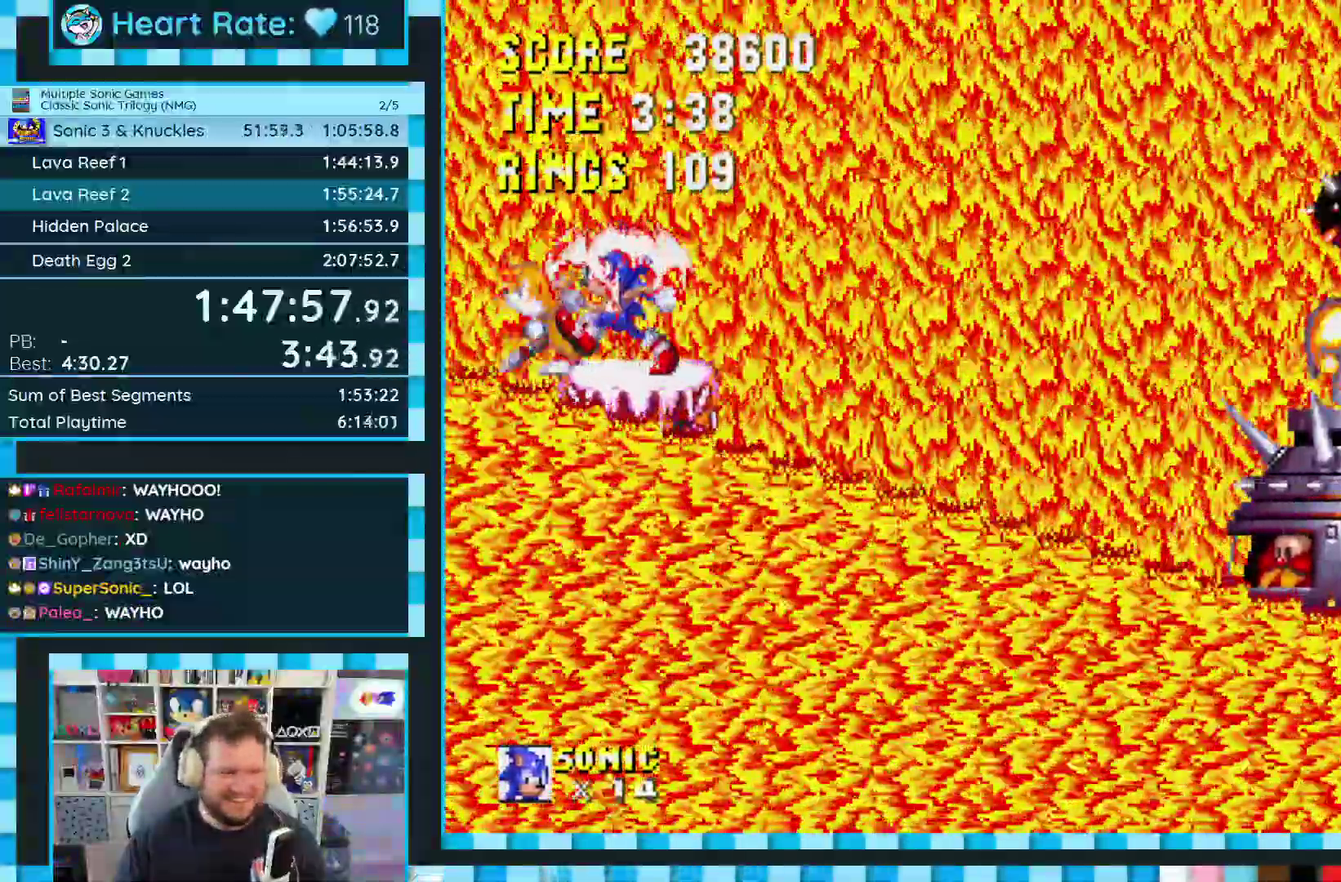
{"buttons": ["DPAD_LEFT"], "events": [[133, "DPAD_RIGHT", "up"], [500, "DPAD_LEFT", "down"]]}
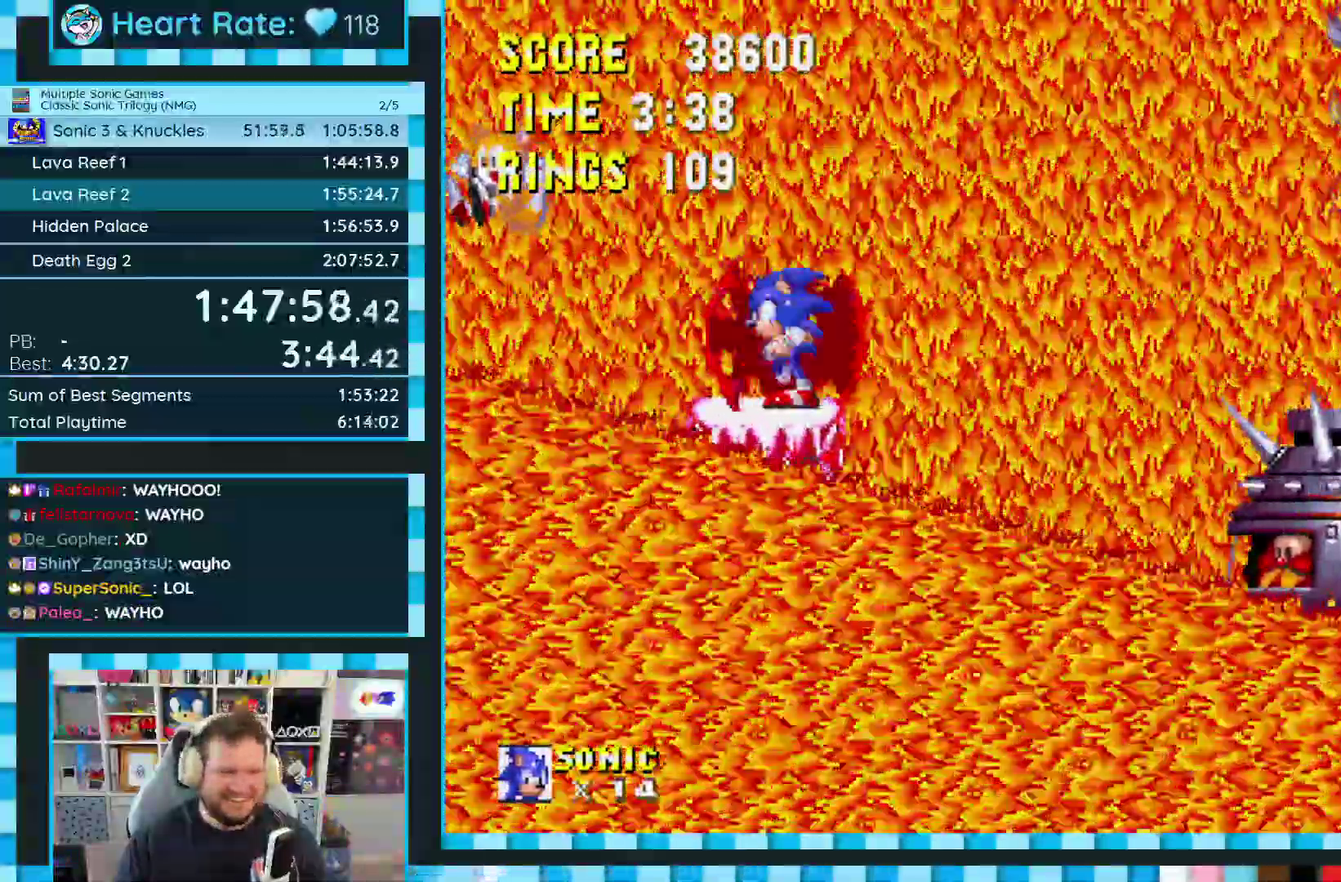
{"buttons": ["DPAD_LEFT"], "events": [[150, "DPAD_LEFT", "up"], [500, "DPAD_LEFT", "down"]]}
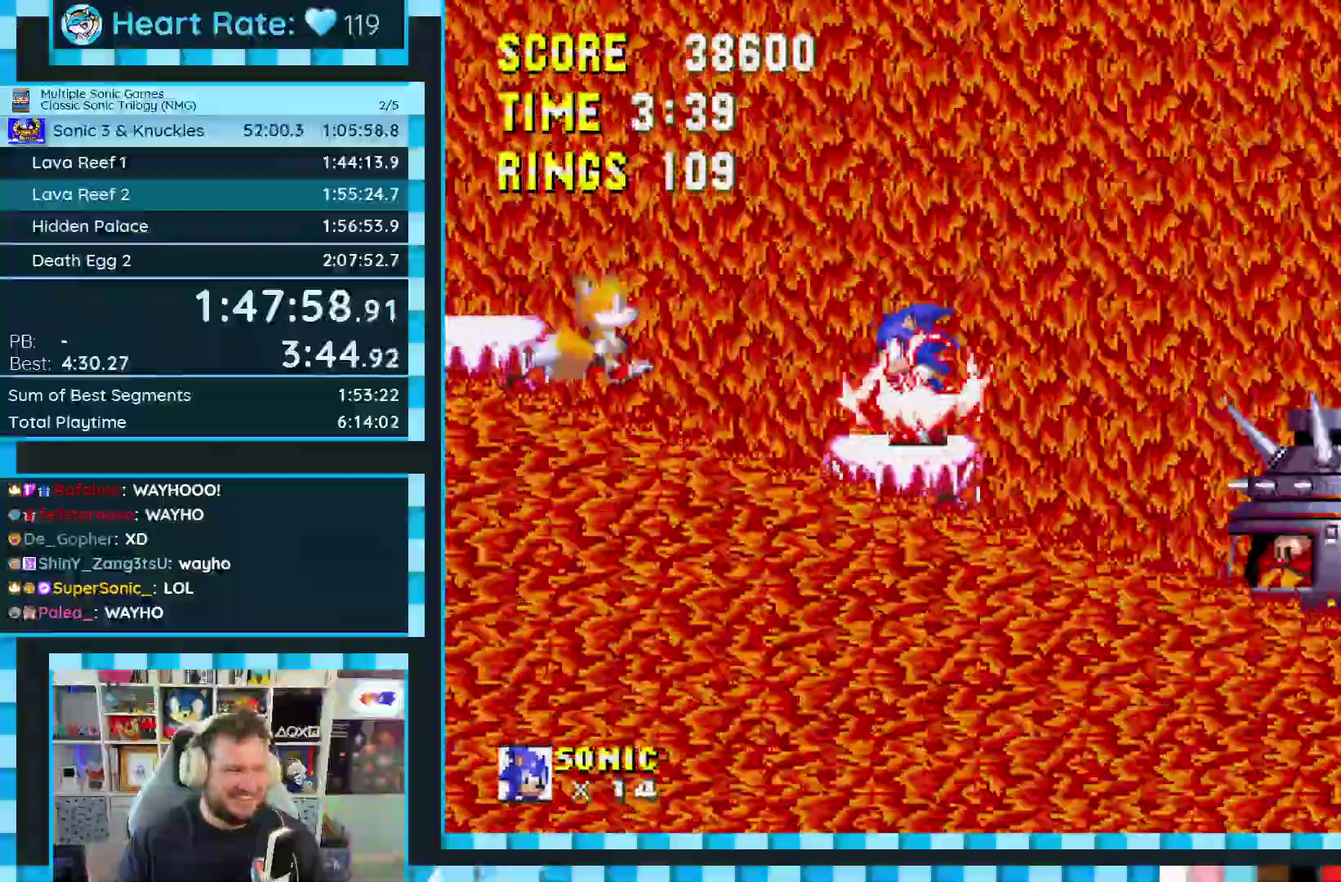
{"buttons": [], "events": [[33, "A", "down"], [117, "A", "up"], [317, "DPAD_LEFT", "up"]]}
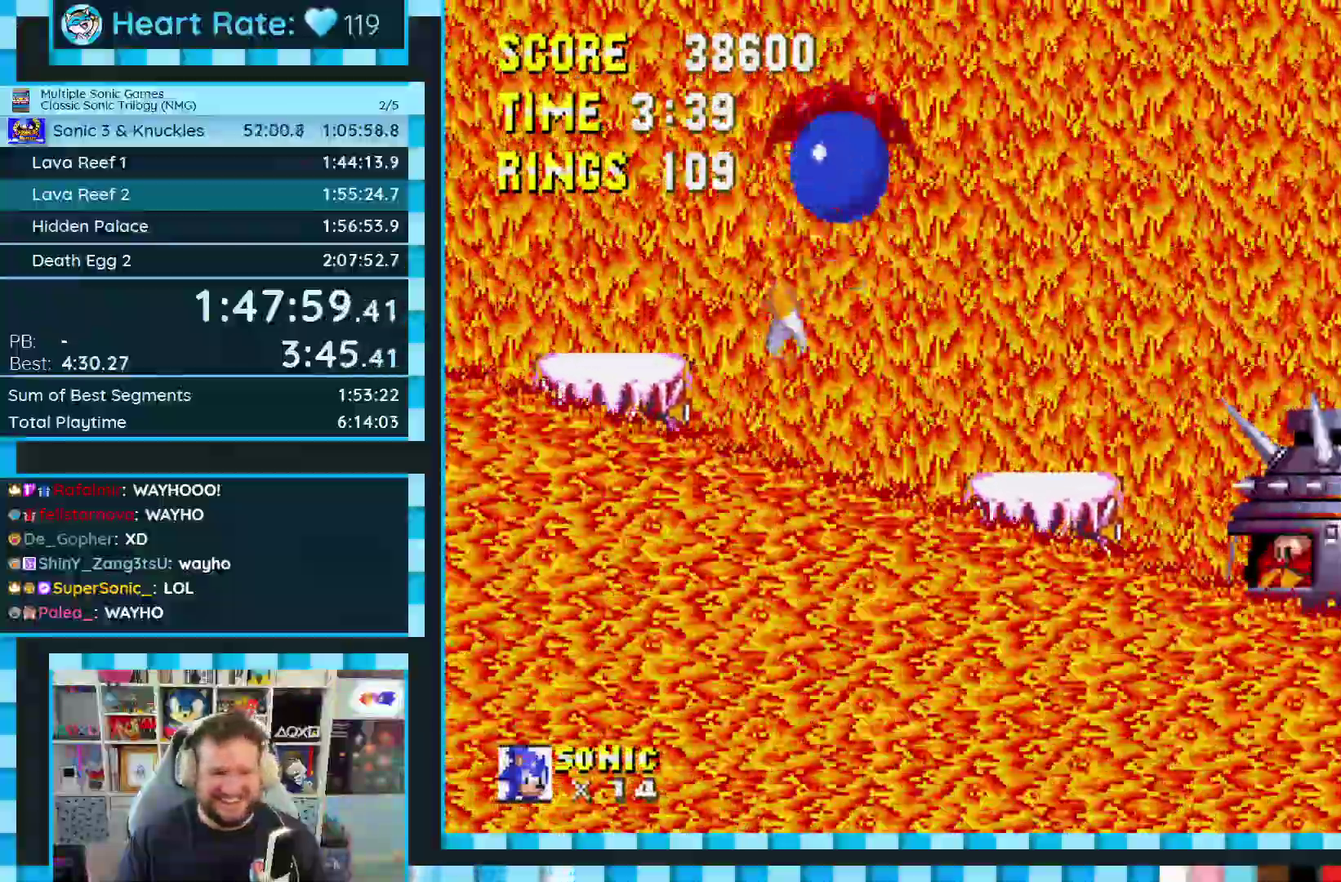
{"buttons": [], "events": []}
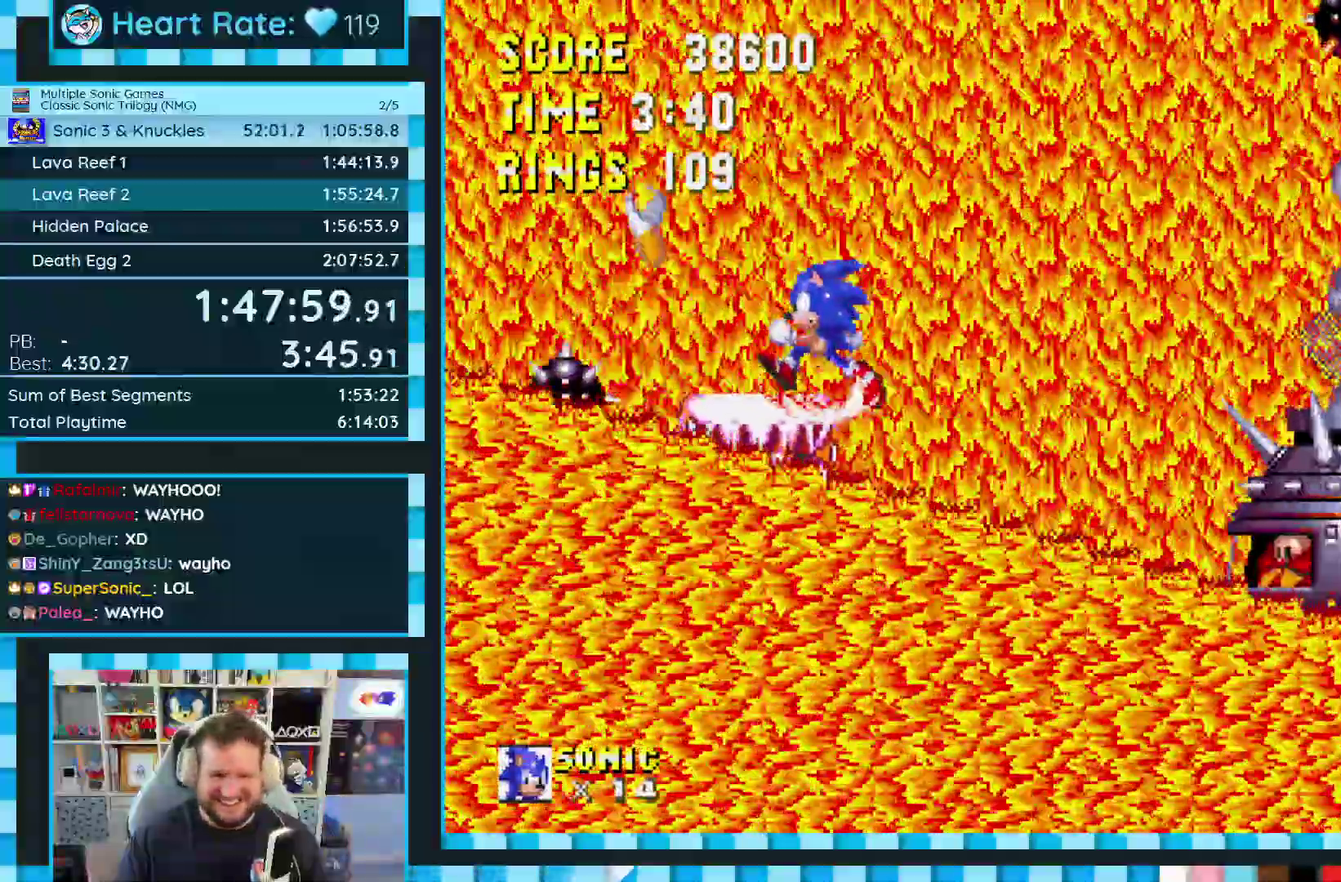
{"buttons": ["DPAD_LEFT"], "events": [[100, "DPAD_LEFT", "down"], [117, "A", "down"], [217, "A", "up"]]}
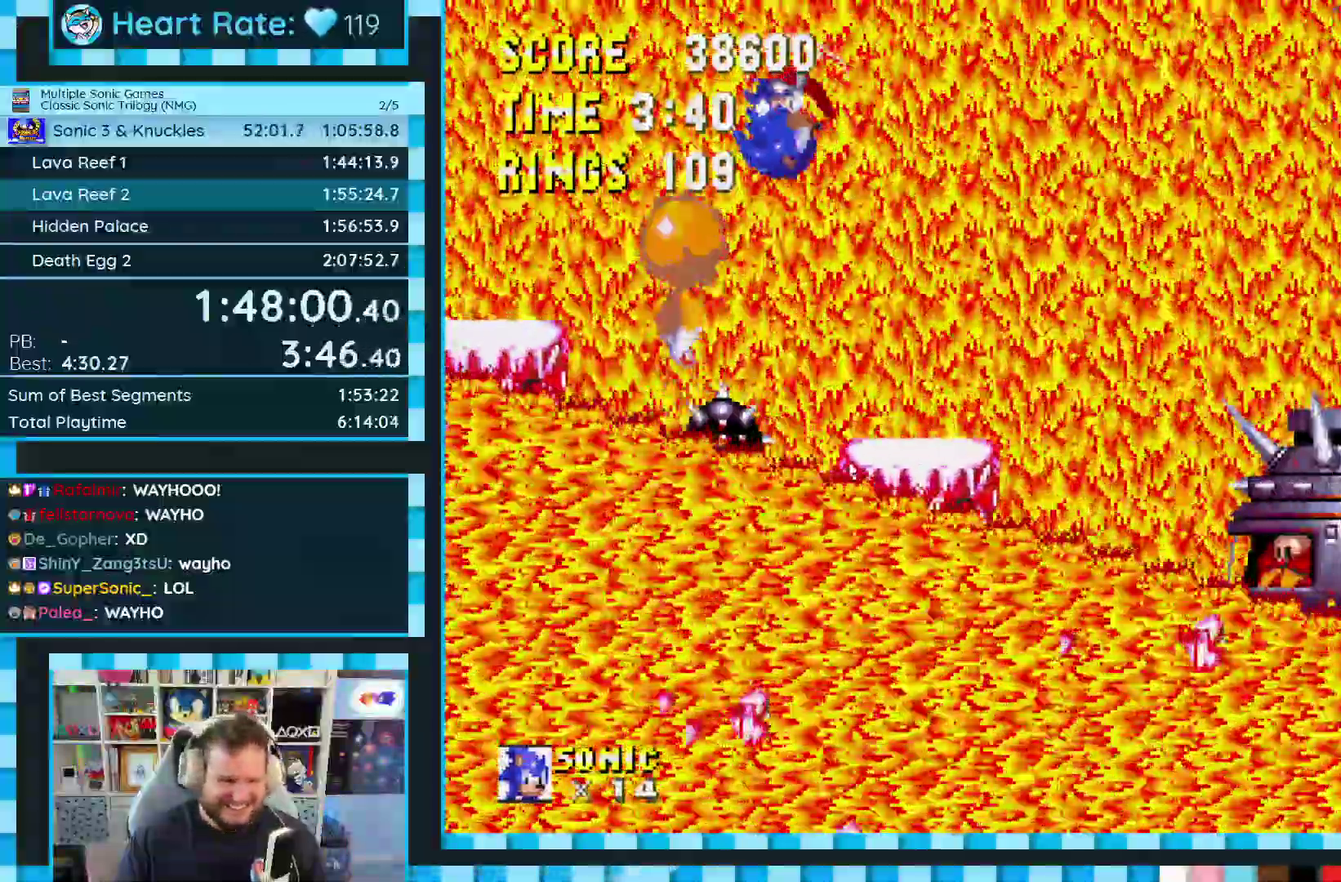
{"buttons": [], "events": [[67, "DPAD_LEFT", "up"]]}
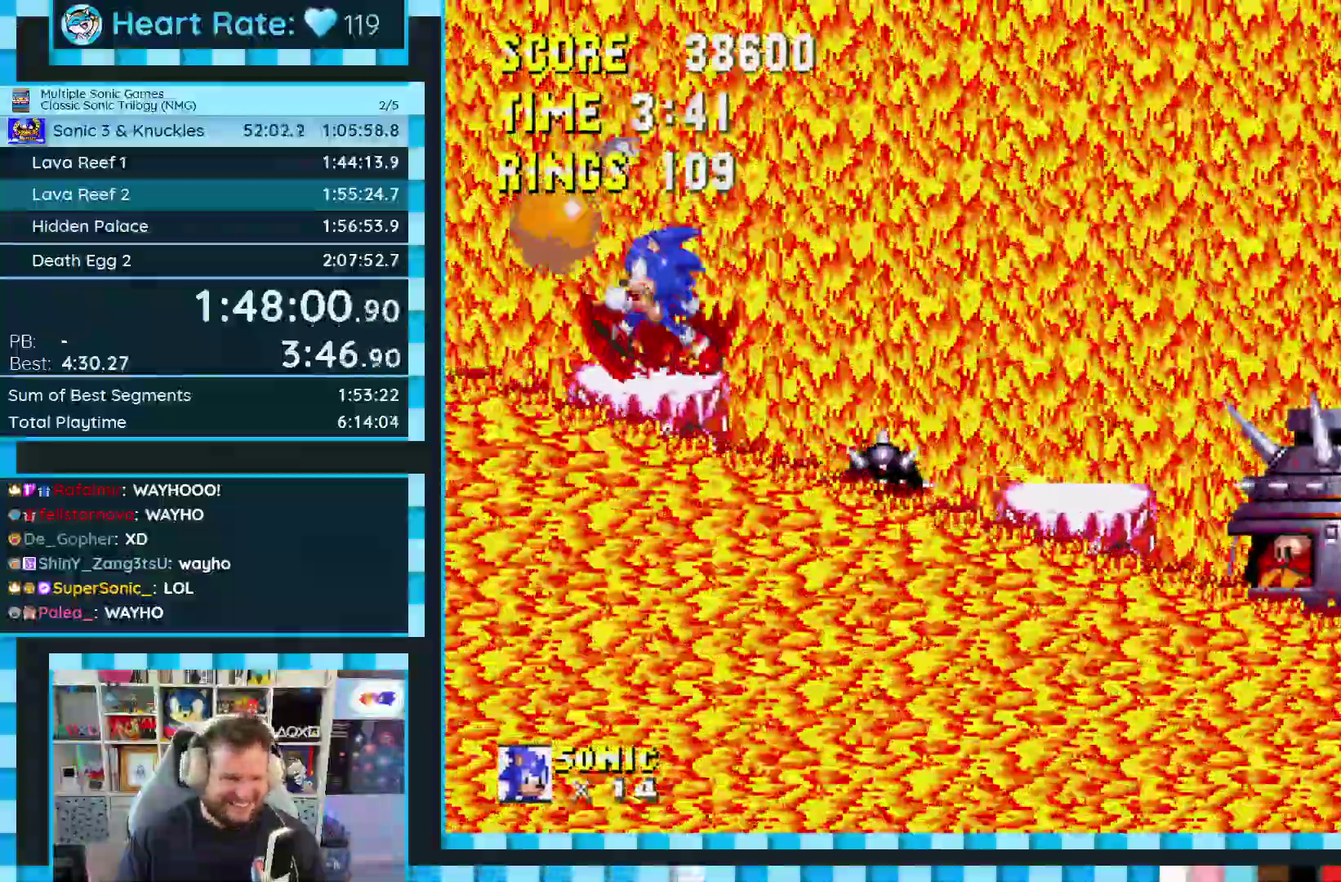
{"buttons": ["DPAD_LEFT"], "events": [[33, "DPAD_RIGHT", "down"], [167, "DPAD_RIGHT", "up"], [450, "DPAD_LEFT", "down"]]}
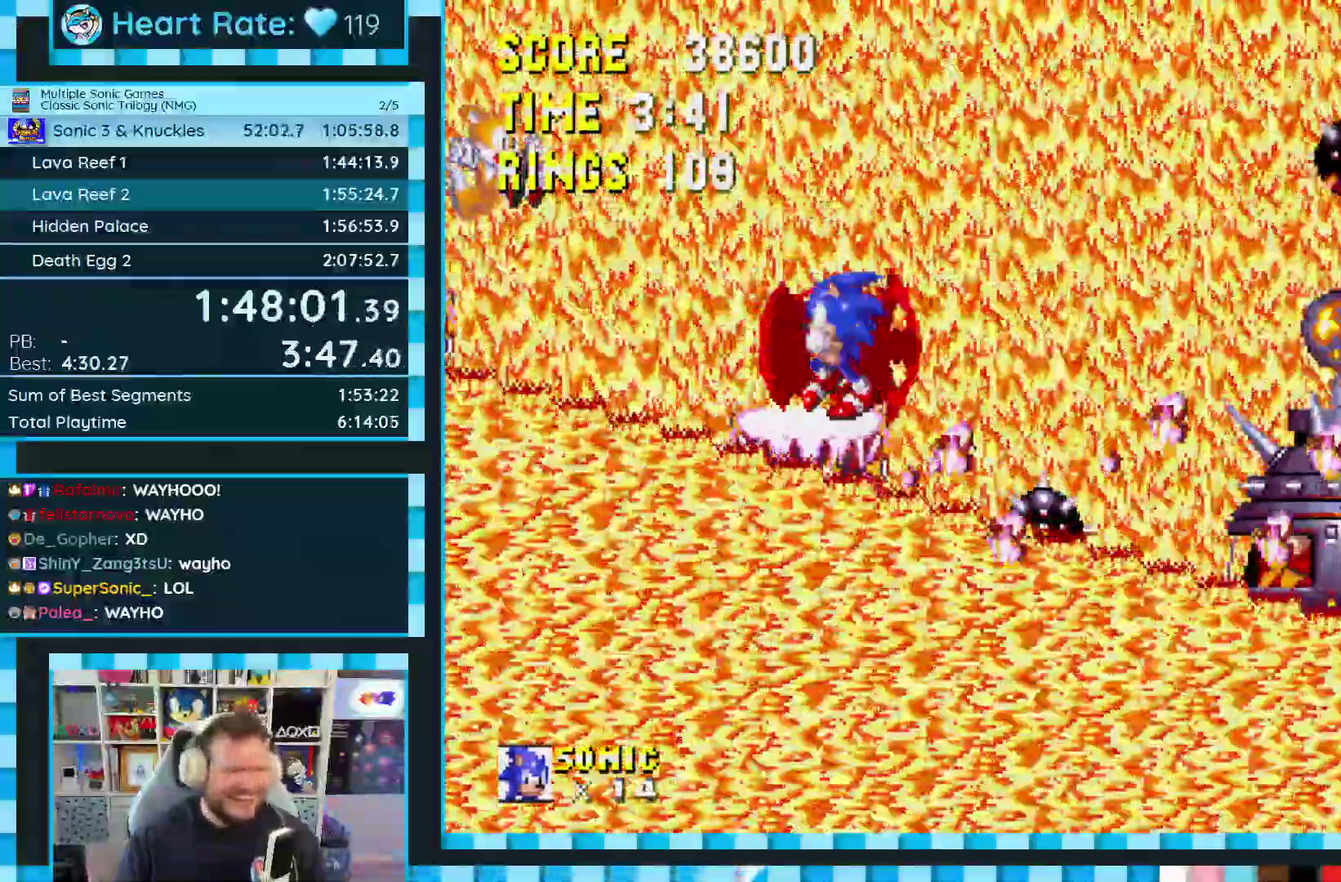
{"buttons": ["DPAD_RIGHT"], "events": [[100, "A", "down"], [217, "A", "up"], [250, "DPAD_LEFT", "up"], [417, "DPAD_RIGHT", "down"]]}
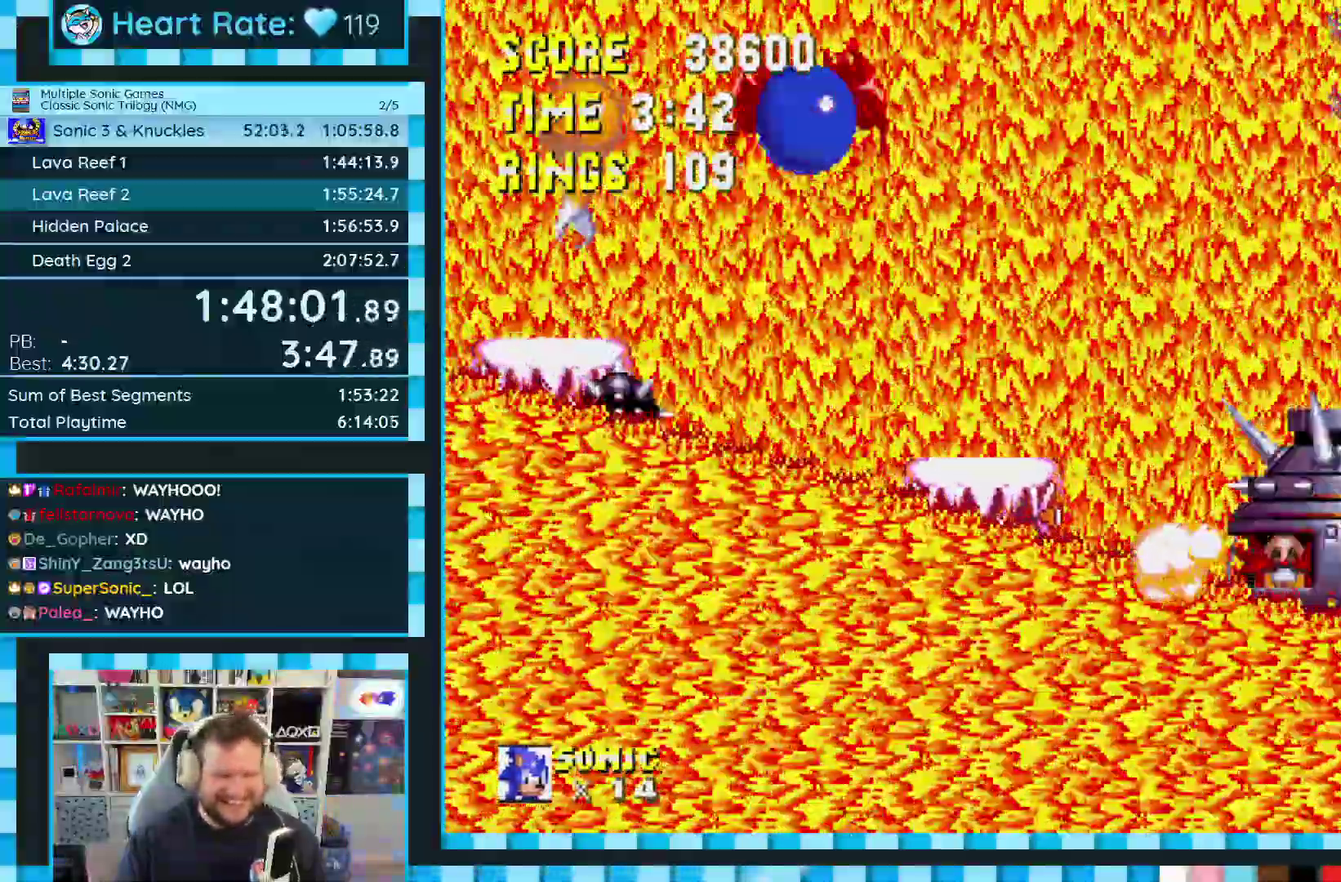
{"buttons": [], "events": [[400, "DPAD_RIGHT", "up"]]}